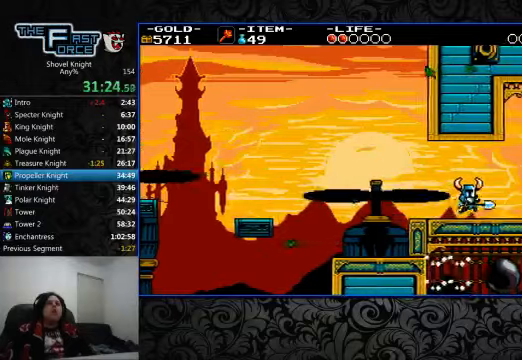
Gameplay with a controller (PlayStation layout); each line is a JSON object with the inputs held at the frame after it. "events" lists button and stick changes between this image and that frame as [ms after this image, input, new state], when the widget could be followed in between. Not read: L1 L2 L3 R1 R2 R3.
{"buttons": [], "left_stick": "center", "right_stick": "center", "events": [[67, "DPAD_RIGHT", "up"]]}
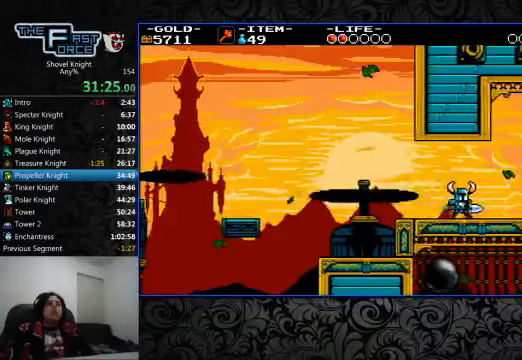
{"buttons": ["DPAD_RIGHT"], "left_stick": "center", "right_stick": "center", "events": [[167, "DPAD_RIGHT", "down"]]}
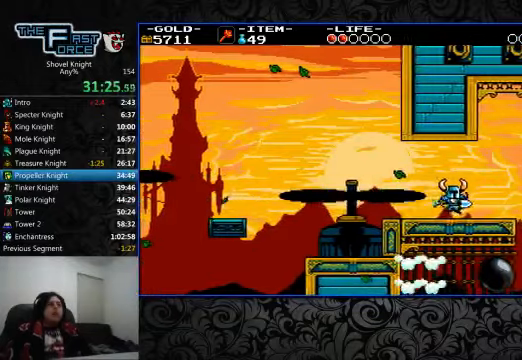
{"buttons": ["DPAD_RIGHT"], "left_stick": "center", "right_stick": "center", "events": [[34, "DPAD_RIGHT", "up"], [367, "DPAD_RIGHT", "down"]]}
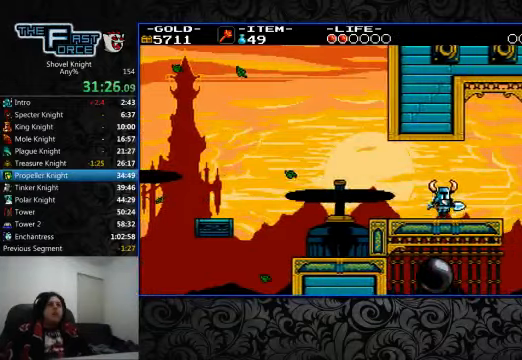
{"buttons": [], "left_stick": "center", "right_stick": "center", "events": [[334, "DPAD_RIGHT", "up"]]}
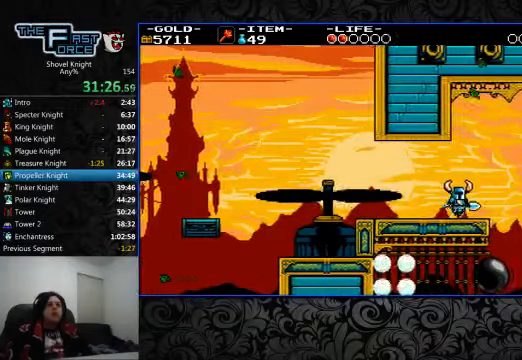
{"buttons": ["DPAD_RIGHT"], "left_stick": "center", "right_stick": "center", "events": [[34, "DPAD_RIGHT", "down"], [167, "DPAD_RIGHT", "up"], [334, "DPAD_RIGHT", "down"]]}